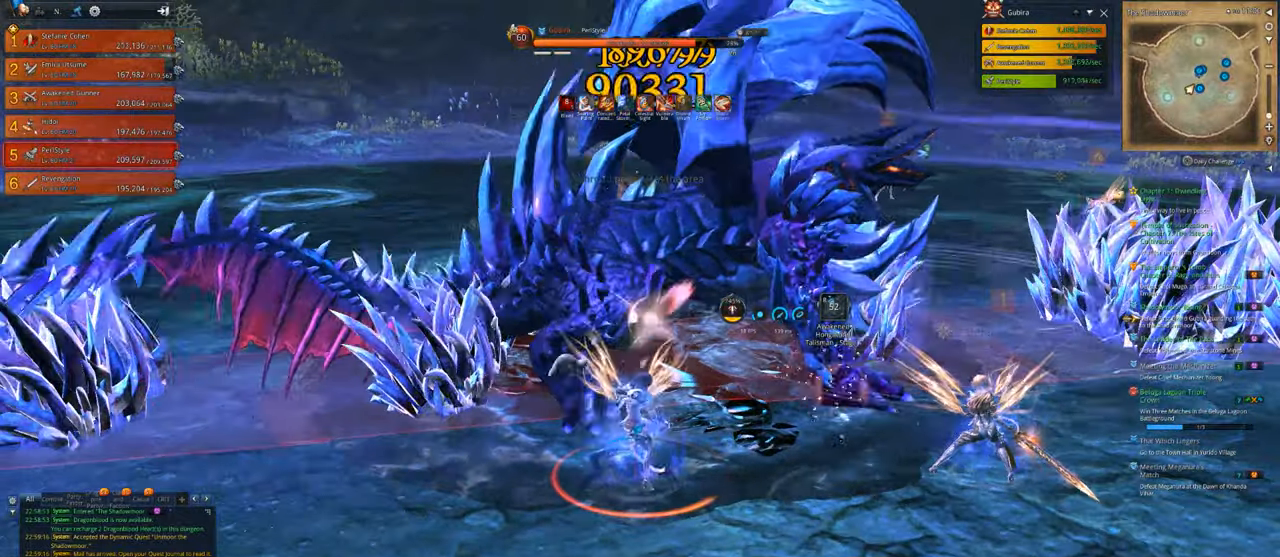
Gameplay with keyboard and mouse; each line is a JSON object with the keys and mouse buttons held at the frame after it. "events" lists presses ("down") and releases ("up") of "1", "2", "3", "4", "5", "a", "alt", "c", "caps_lock", "ctrl", "d", "e", "f", "g", "q", "r", "s", "shift", "space", "t", "tab", "v", "w", "x", "z", "mouse_left", "mouse_wheel" and "mouse_right" between this image and that frame as [ms after this image, input, new state], when the widget could be followed in between. "mouse_left", "mouse_wheel", "mouse_right" = the "left", "wheel", "right" buttons of the "mouse" list. No other keys are recorded. "wheel" means that the mouse wheel is clicked or scrolled. "mouse_move" is the direction in which the mouse moves at that frame (one of eight, or "still"), when it could be read.
{"keys": ["d"], "mouse": ["right"], "mouse_move": "still", "events": []}
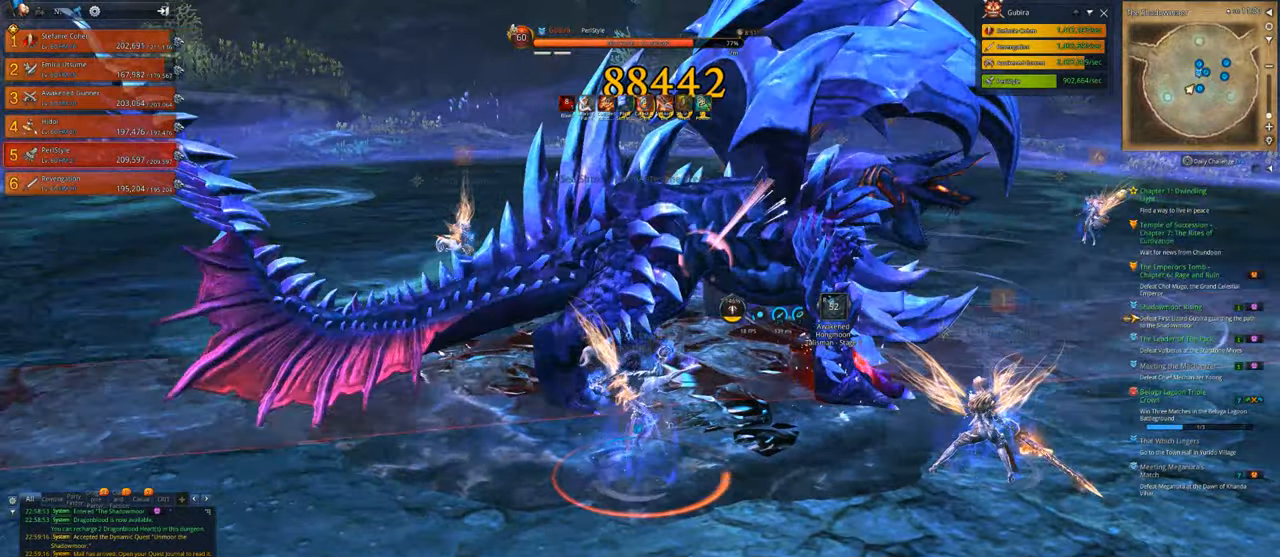
{"keys": ["d"], "mouse": ["right"], "mouse_move": "still", "events": []}
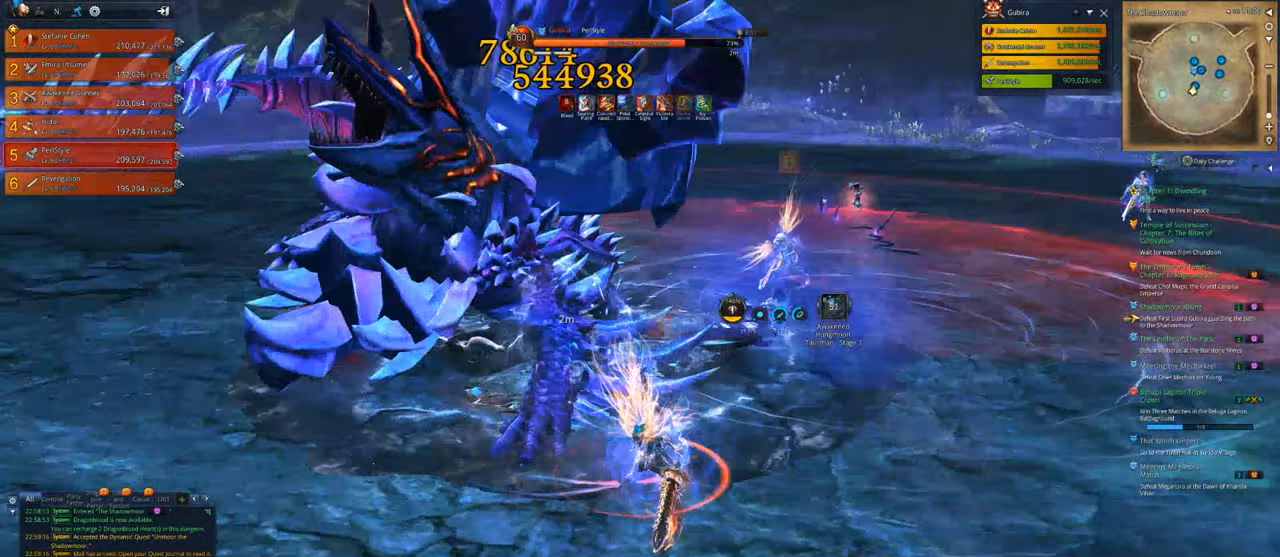
{"keys": [], "mouse": ["right"], "mouse_move": "still", "events": [[483, "d", "up"]]}
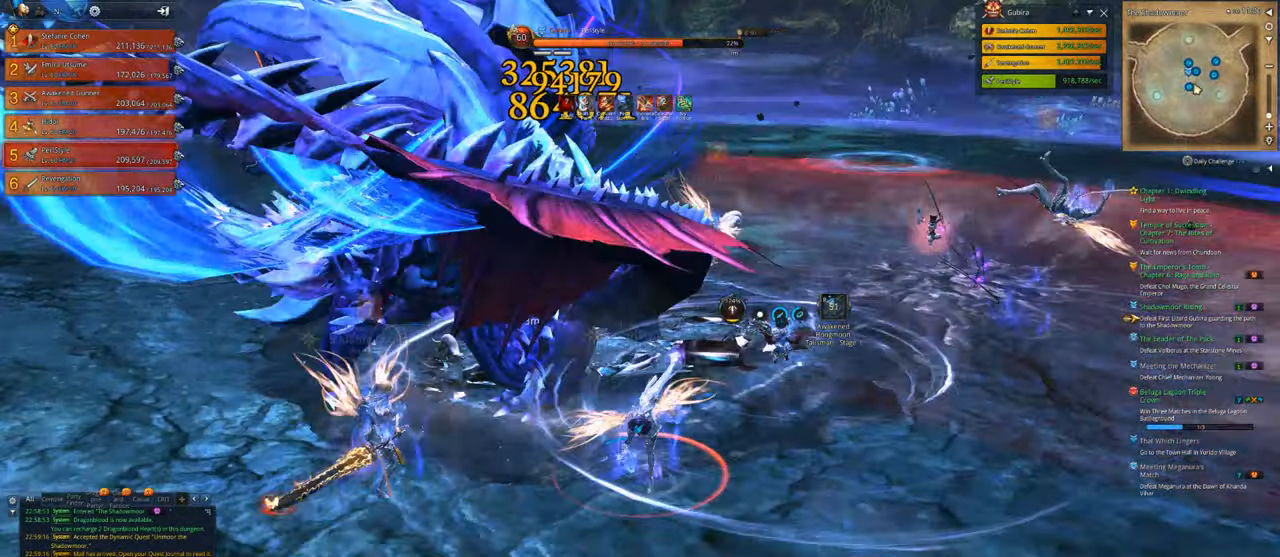
{"keys": [], "mouse": ["right"], "mouse_move": "still", "events": []}
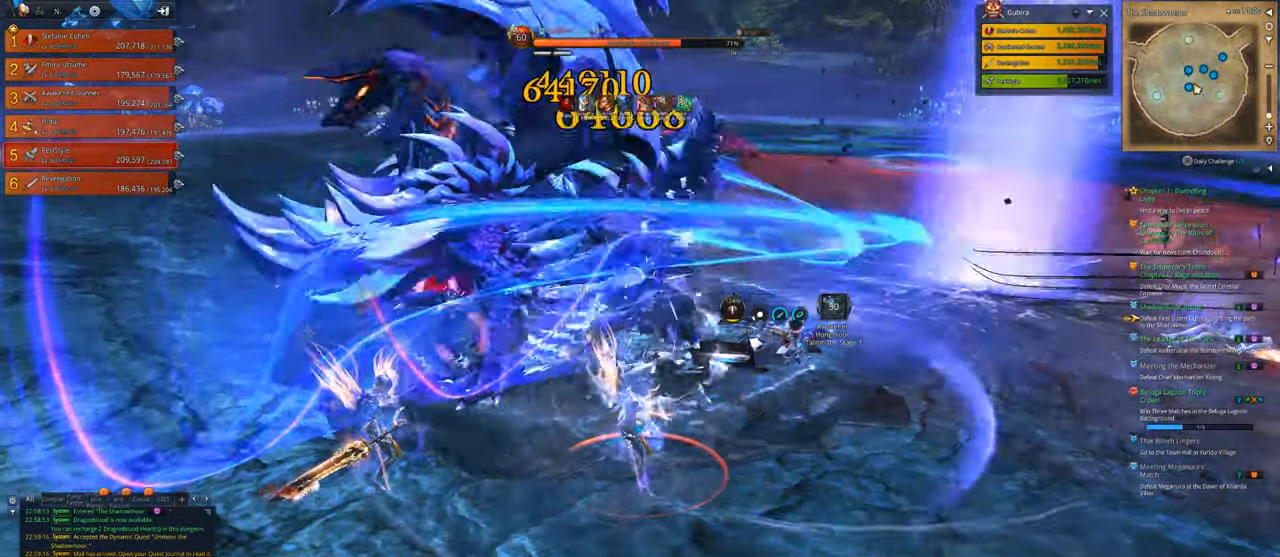
{"keys": [], "mouse": ["right"], "mouse_move": "still", "events": []}
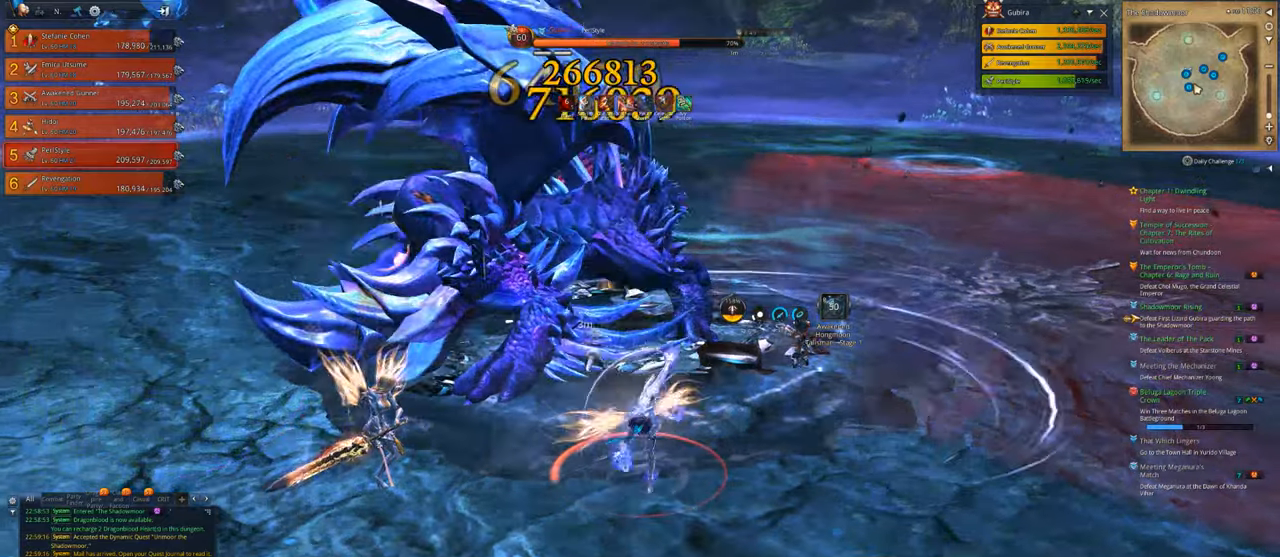
{"keys": [], "mouse": [], "mouse_move": "still", "events": [[250, "4", "down"], [316, "4", "up"], [416, "4", "down"], [416, "mouse_right", "up"], [483, "4", "up"]]}
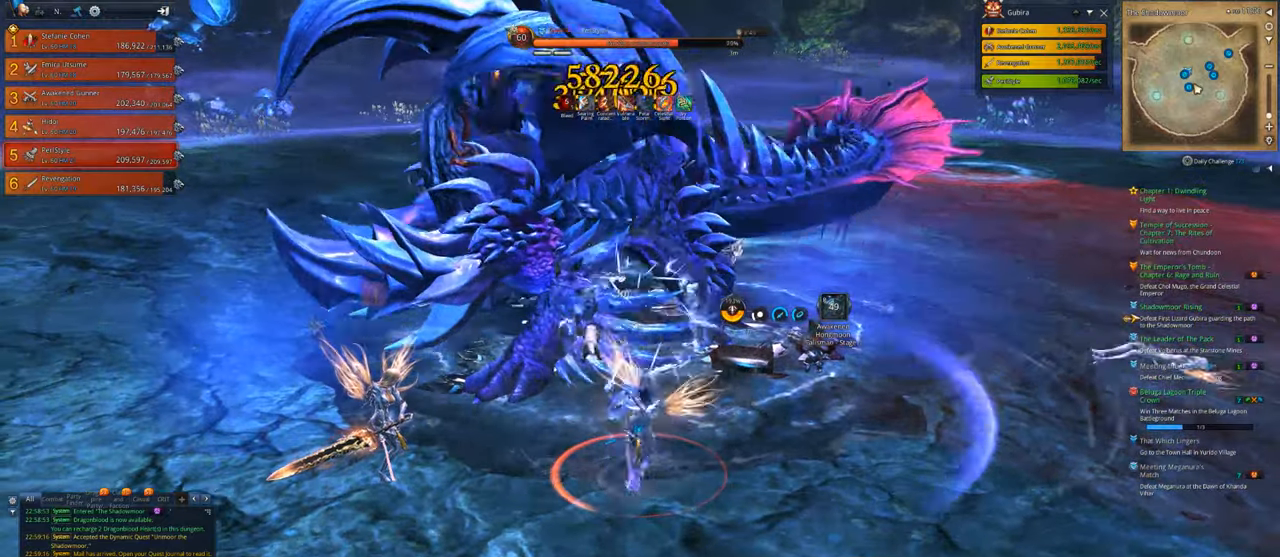
{"keys": ["x"], "mouse": [], "mouse_move": "still", "events": [[50, "4", "down"], [250, "4", "up"], [350, "x", "down"], [450, "x", "up"], [483, "x", "down"]]}
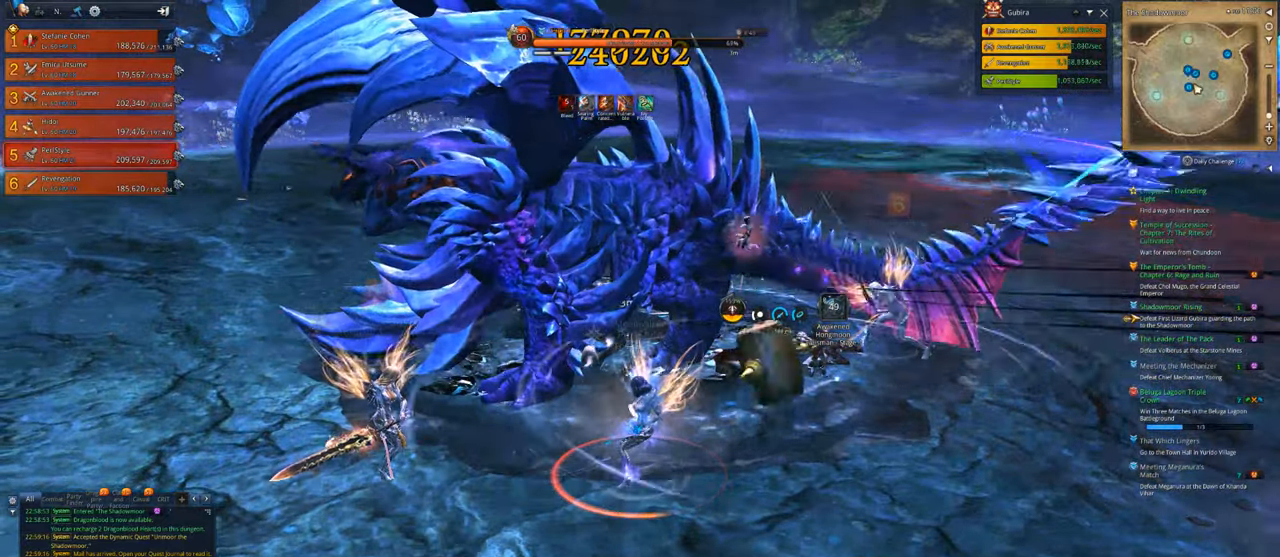
{"keys": [], "mouse": ["right"], "mouse_move": "still", "events": [[83, "mouse_right", "down"], [83, "x", "up"]]}
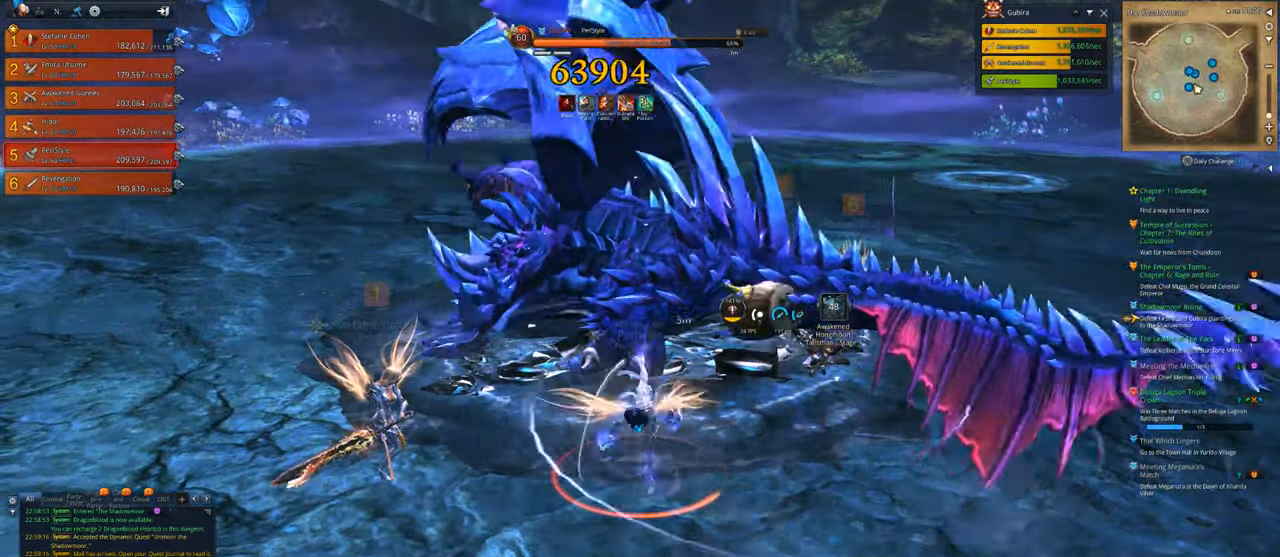
{"keys": [], "mouse": ["right"], "mouse_move": "still", "events": []}
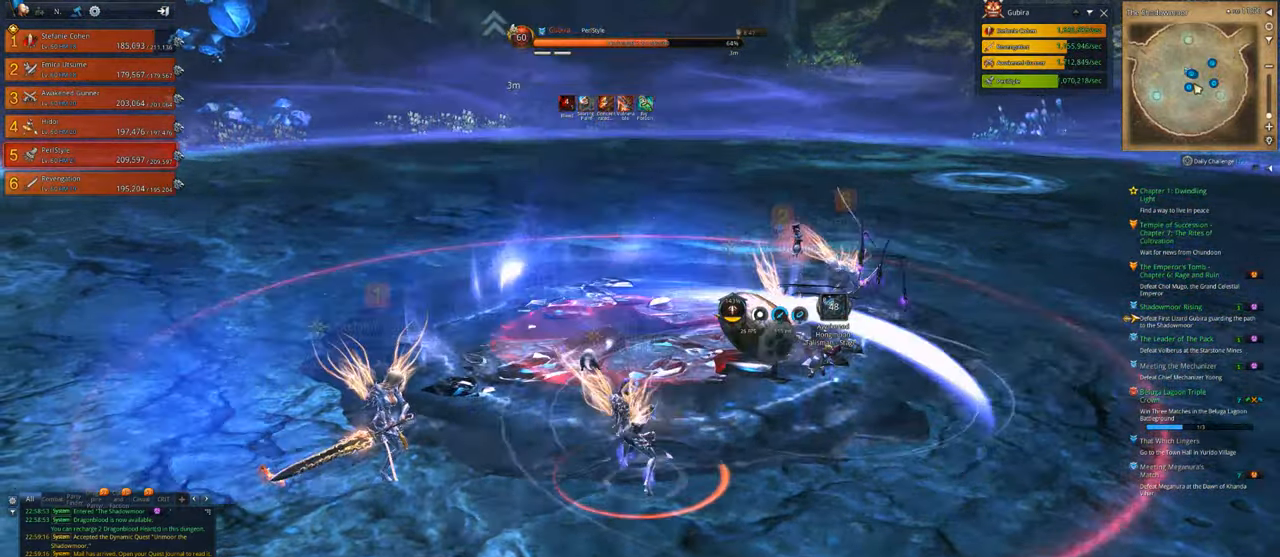
{"keys": ["x"], "mouse": [], "mouse_move": "still", "events": [[116, "x", "down"], [216, "x", "up"], [250, "mouse_right", "up"], [283, "x", "down"], [350, "x", "up"], [450, "x", "down"]]}
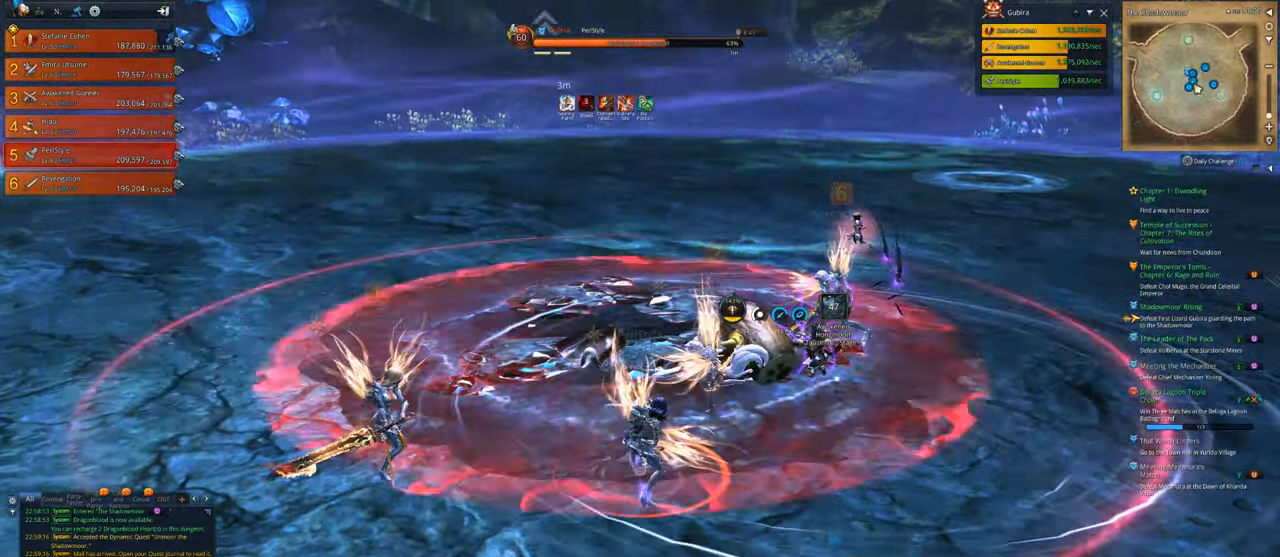
{"keys": [], "mouse": [], "mouse_move": "still", "events": [[16, "x", "up"], [116, "x", "down"], [183, "x", "up"]]}
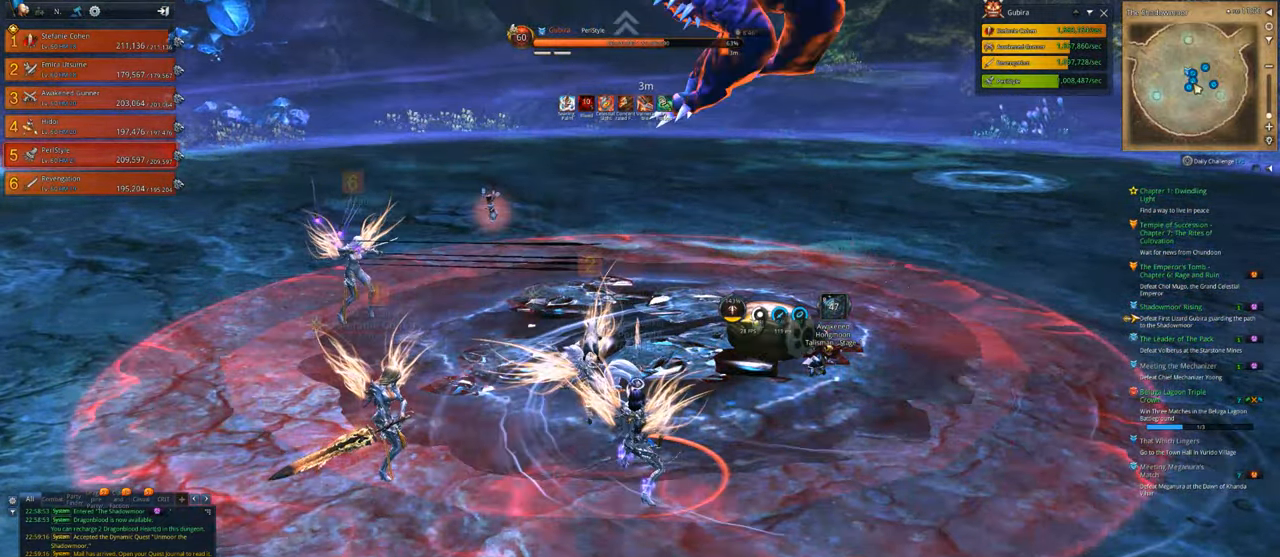
{"keys": ["f"], "mouse": [], "mouse_move": "still", "events": [[283, "f", "down"], [383, "f", "up"], [483, "f", "down"]]}
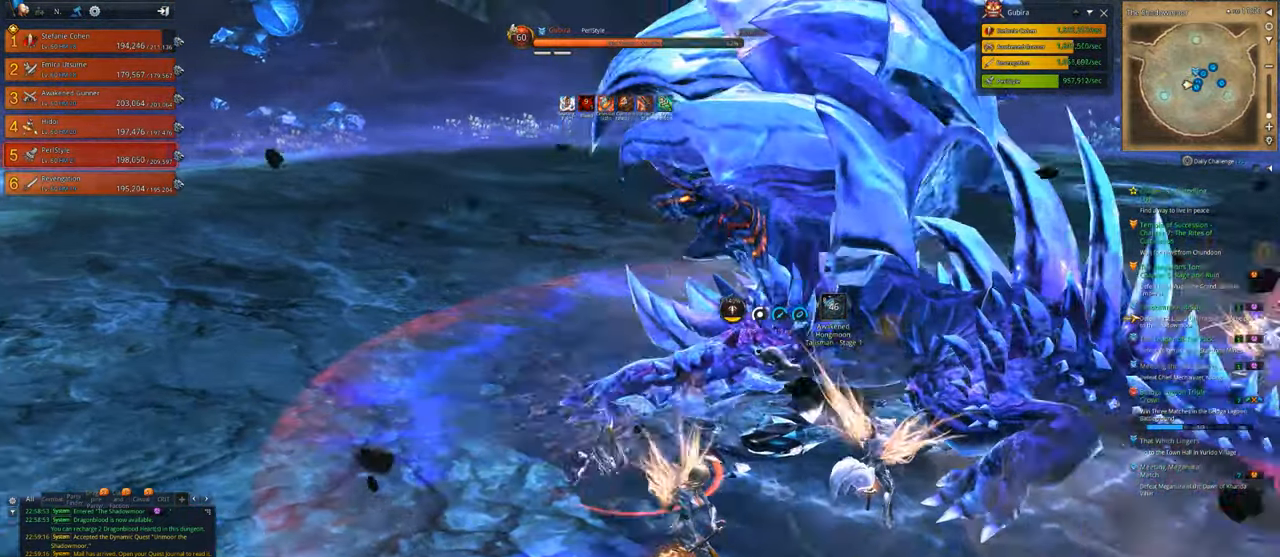
{"keys": [], "mouse": [], "mouse_move": "still", "events": [[16, "f", "up"], [116, "f", "down"], [216, "f", "up"], [250, "f", "down"], [350, "f", "up"], [383, "f", "down"], [483, "f", "up"]]}
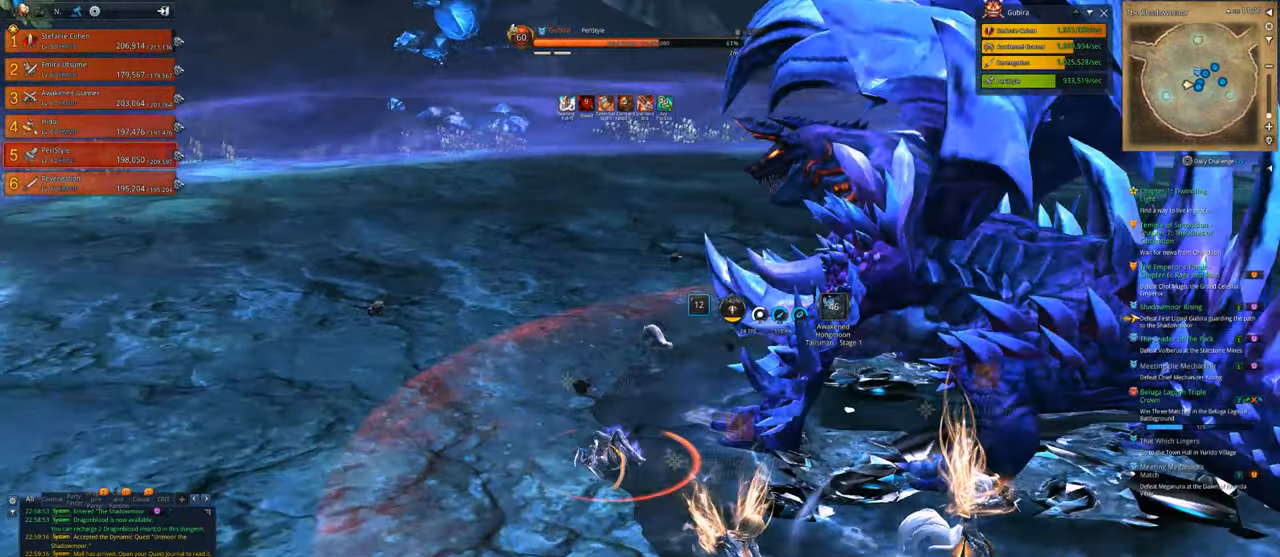
{"keys": ["d", "w"], "mouse": [], "mouse_move": "right", "events": [[83, "f", "down"], [116, "f", "up"], [216, "d", "down"], [416, "w", "down"]]}
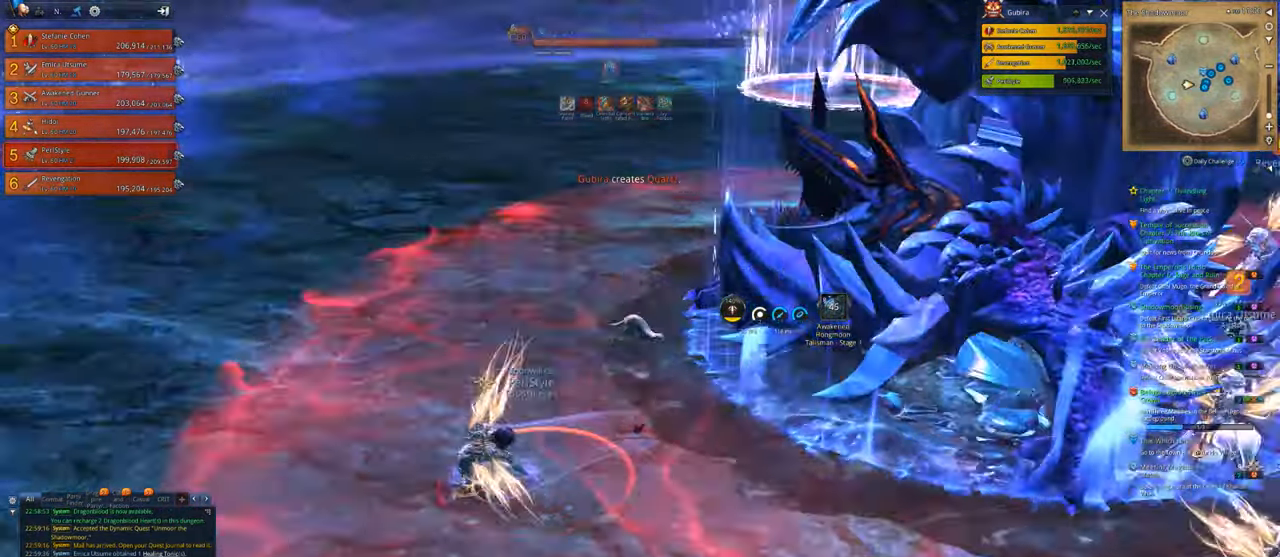
{"keys": [], "mouse": ["right"], "mouse_move": "left", "events": [[83, "d", "up"], [150, "1", "down"], [250, "mouse_right", "down"], [283, "1", "up"], [316, "mouse_right", "up"], [416, "mouse_right", "down"], [483, "w", "up"]]}
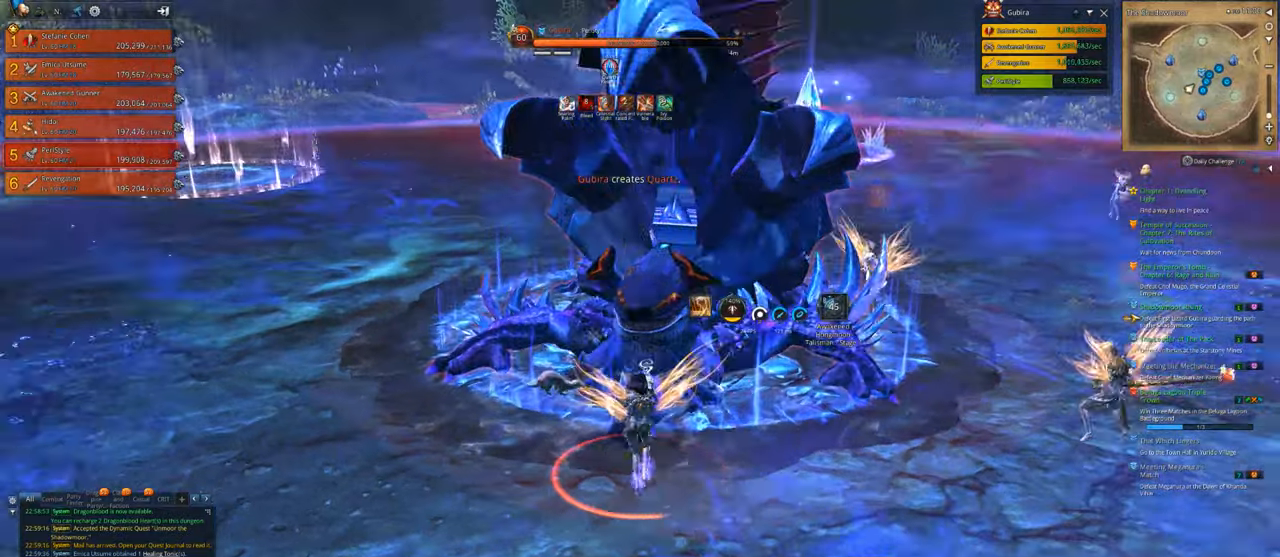
{"keys": [], "mouse": [], "mouse_move": "still", "events": [[16, "4", "down"], [16, "mouse_right", "up"], [116, "4", "up"], [216, "4", "down"], [283, "4", "up"], [350, "mouse_right", "down"], [383, "x", "down"], [450, "mouse_right", "up"], [450, "x", "up"]]}
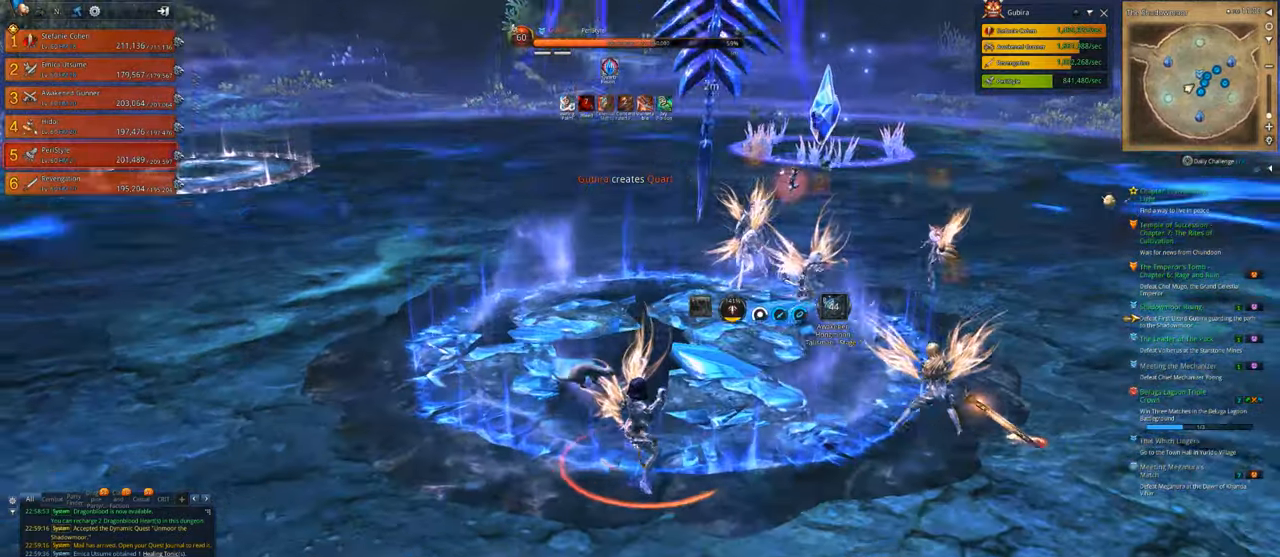
{"keys": ["tab"], "mouse": [], "mouse_move": "still", "events": [[16, "d", "down"], [16, "mouse_right", "down"], [16, "x", "down"], [116, "mouse_right", "up"], [116, "x", "up"], [183, "mouse_right", "down"], [216, "d", "up"], [216, "x", "down"], [283, "x", "up"], [316, "mouse_right", "up"], [450, "tab", "down"]]}
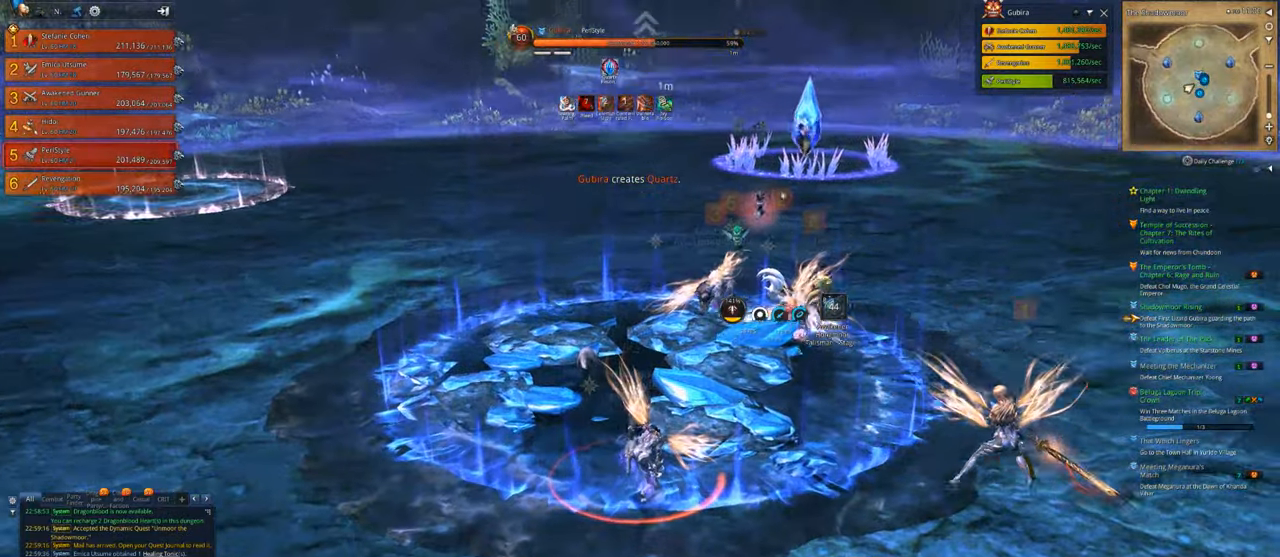
{"keys": ["d"], "mouse": [], "mouse_move": "still", "events": [[50, "tab", "up"], [83, "tab", "down"], [183, "tab", "up"], [250, "tab", "down"], [283, "tab", "up"], [316, "tab", "down"], [416, "tab", "up"], [483, "d", "down"]]}
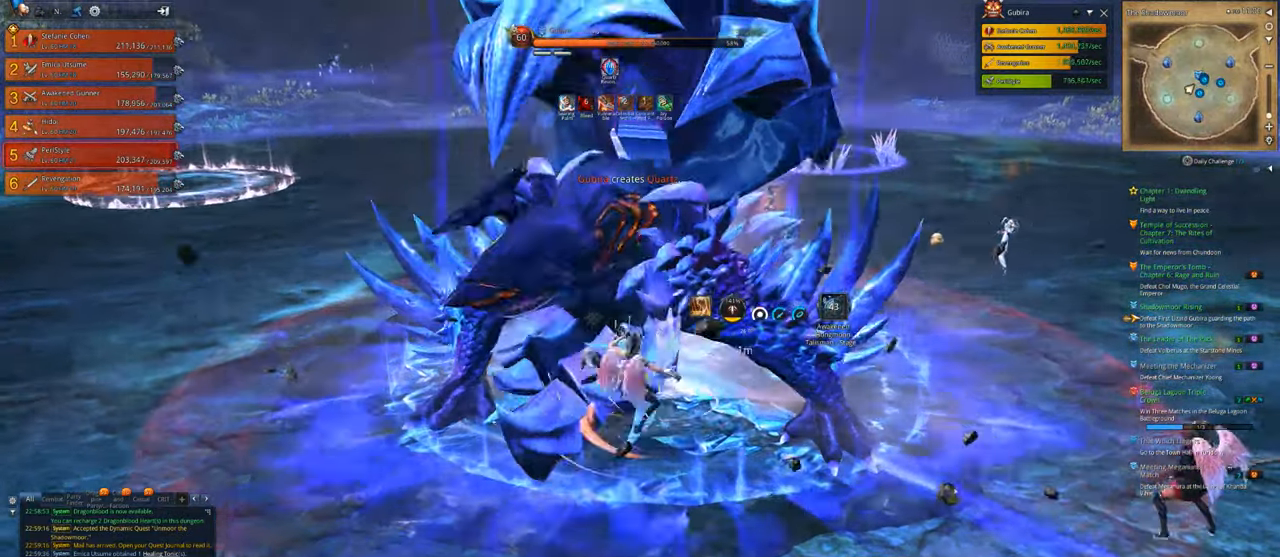
{"keys": [], "mouse": [], "mouse_move": "up-left", "events": [[450, "d", "up"]]}
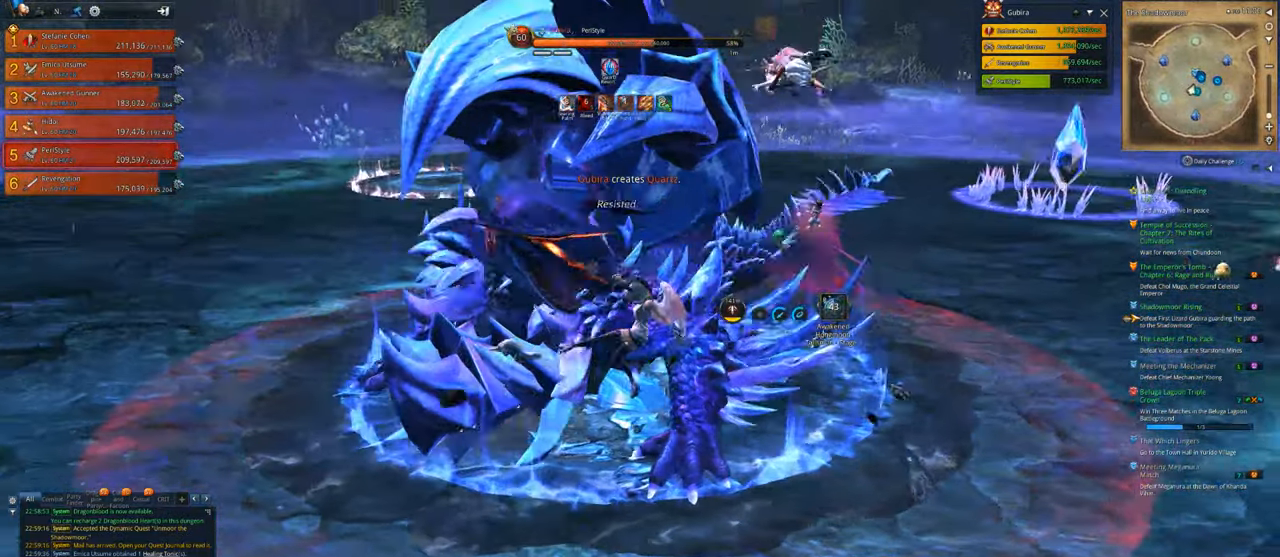
{"keys": ["4"], "mouse": [], "mouse_move": "still", "events": [[83, "v", "down"], [283, "4", "down"], [283, "v", "up"], [350, "4", "up"], [416, "4", "down"]]}
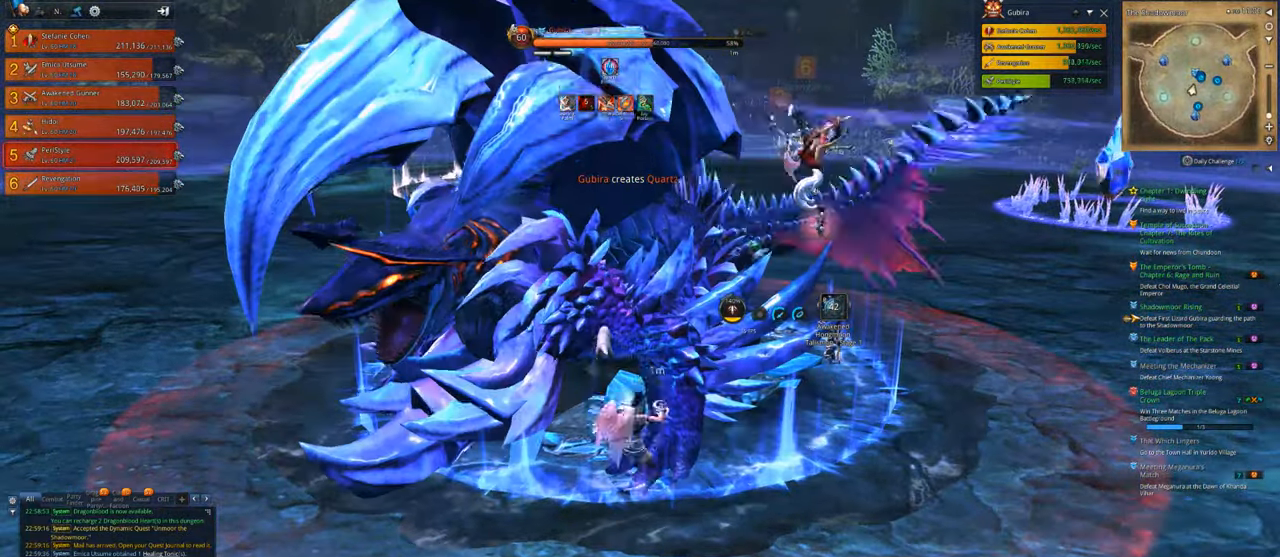
{"keys": ["d", "x"], "mouse": ["right"], "mouse_move": "left", "events": [[16, "4", "up"], [50, "x", "down"], [183, "d", "down"], [183, "x", "up"], [250, "x", "down"], [316, "x", "up"], [383, "x", "down"], [483, "mouse_right", "down"]]}
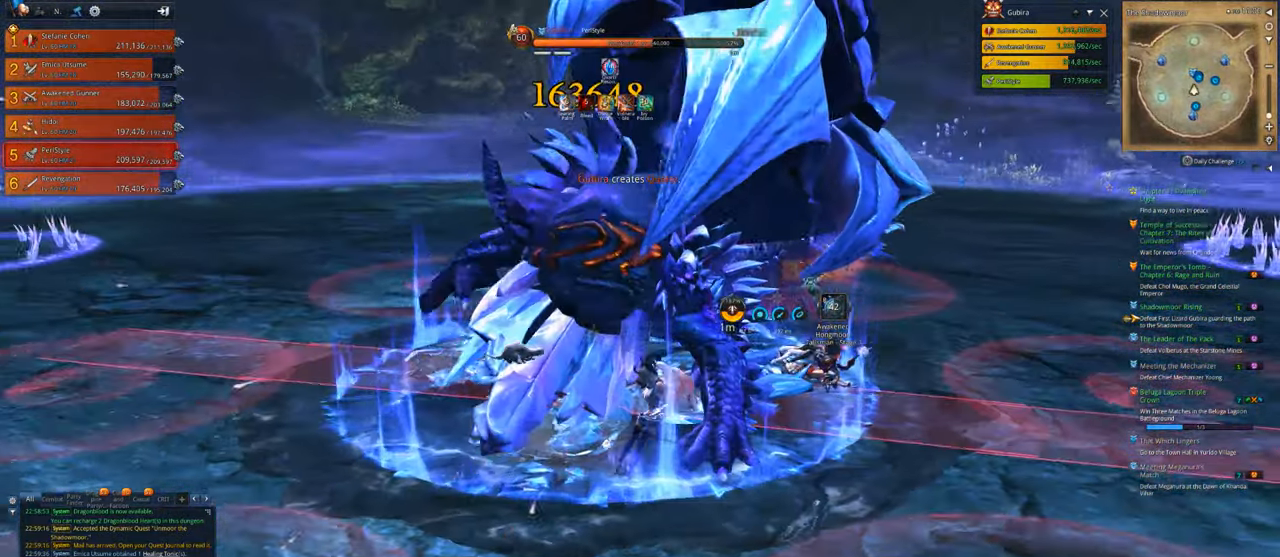
{"keys": ["d"], "mouse": ["right"], "mouse_move": "left", "events": [[16, "x", "up"]]}
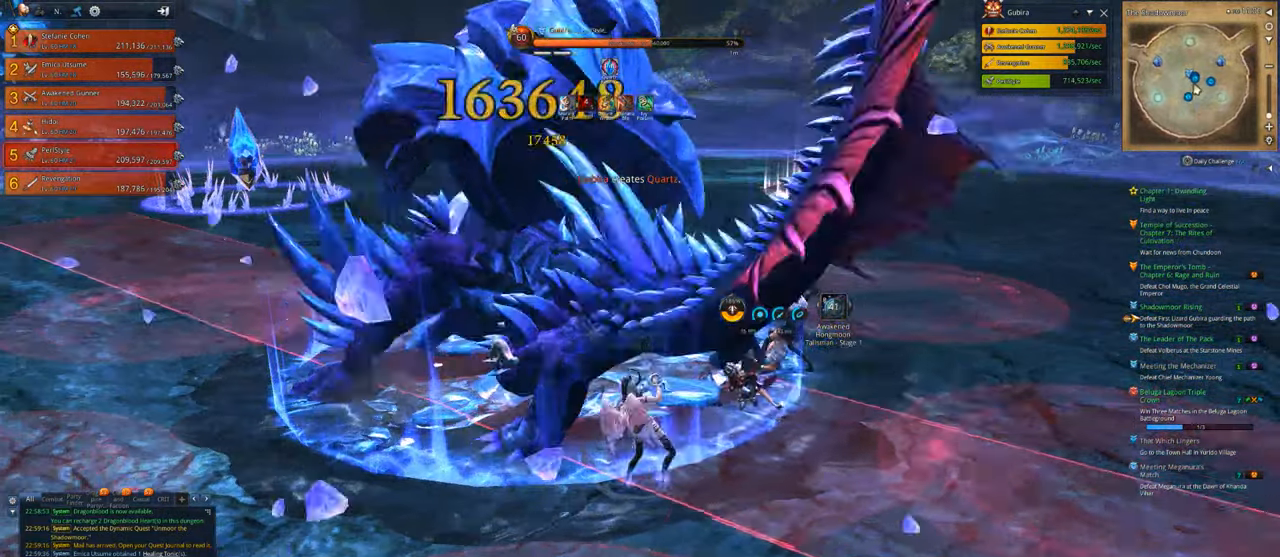
{"keys": [], "mouse": ["right"], "mouse_move": "still", "events": [[416, "d", "up"]]}
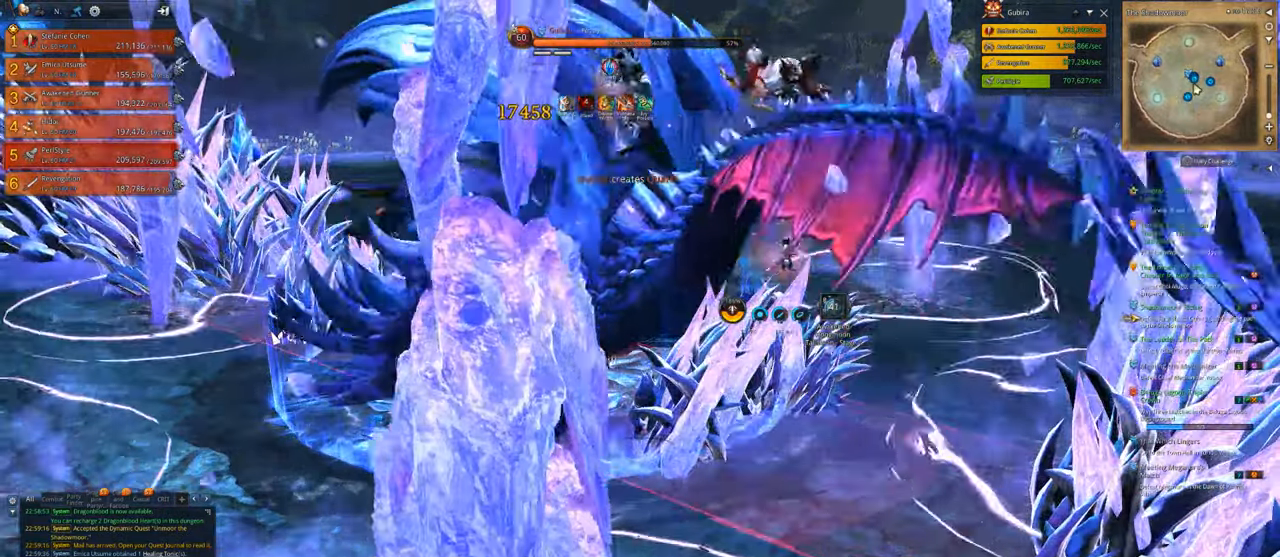
{"keys": [], "mouse": [], "mouse_move": "still", "events": [[50, "mouse_right", "up"]]}
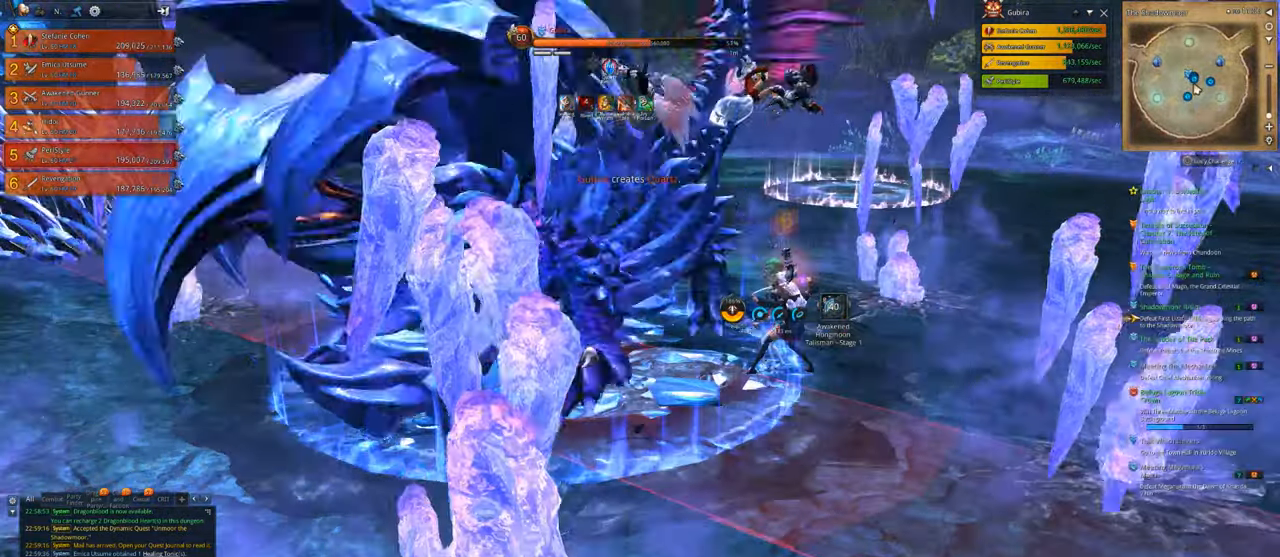
{"keys": [], "mouse": [], "mouse_move": "up-right", "events": [[16, "tab", "down"], [116, "tab", "up"], [150, "tab", "down"], [250, "tab", "up"]]}
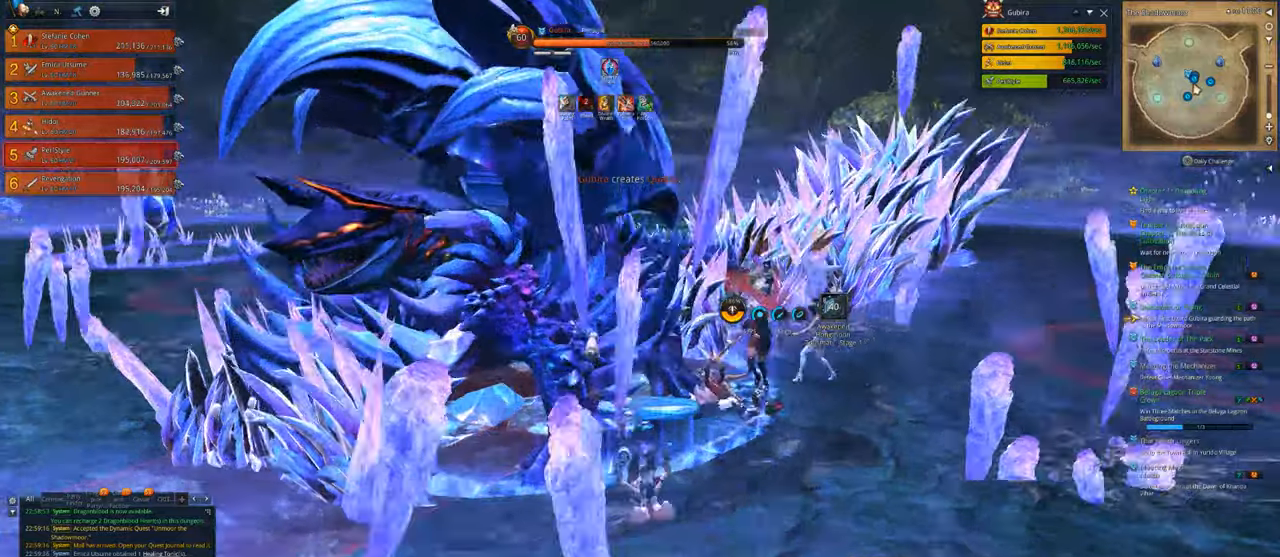
{"keys": [], "mouse": [], "mouse_move": "still", "events": [[16, "f", "down"], [16, "mouse_wheel", "down"], [116, "f", "up"], [116, "mouse_wheel", "up"], [250, "a", "down"], [350, "a", "up"]]}
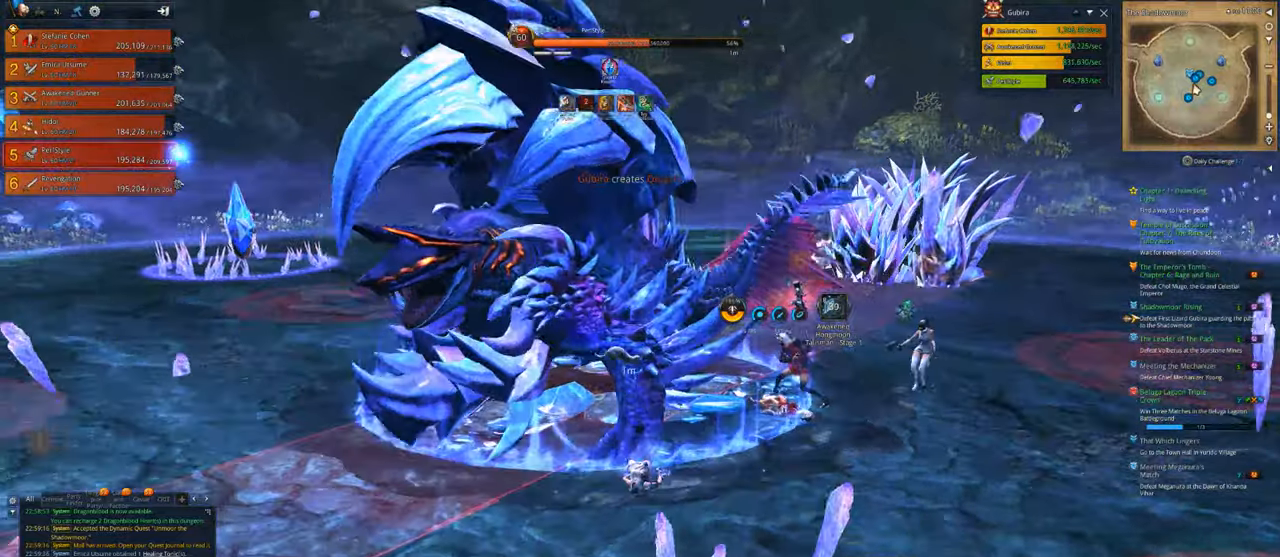
{"keys": [], "mouse": [], "mouse_move": "still", "events": [[150, "mouse_right", "down"], [283, "mouse_right", "up"], [316, "v", "down"], [416, "v", "up"]]}
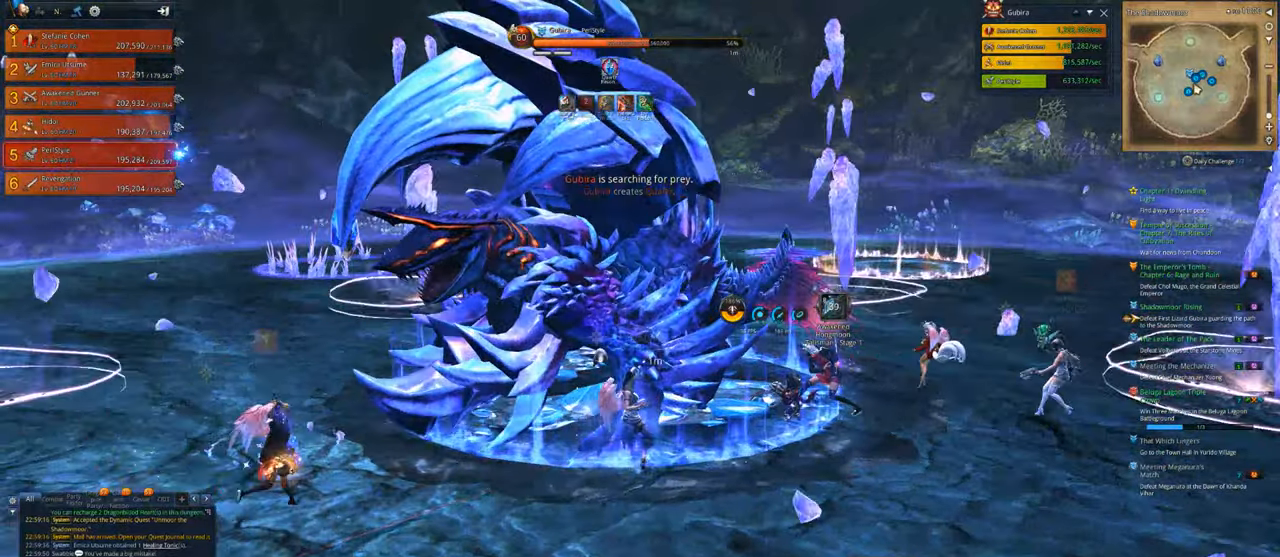
{"keys": [], "mouse": ["right"], "mouse_move": "still", "events": [[16, "v", "down"], [450, "mouse_right", "down"], [450, "v", "up"]]}